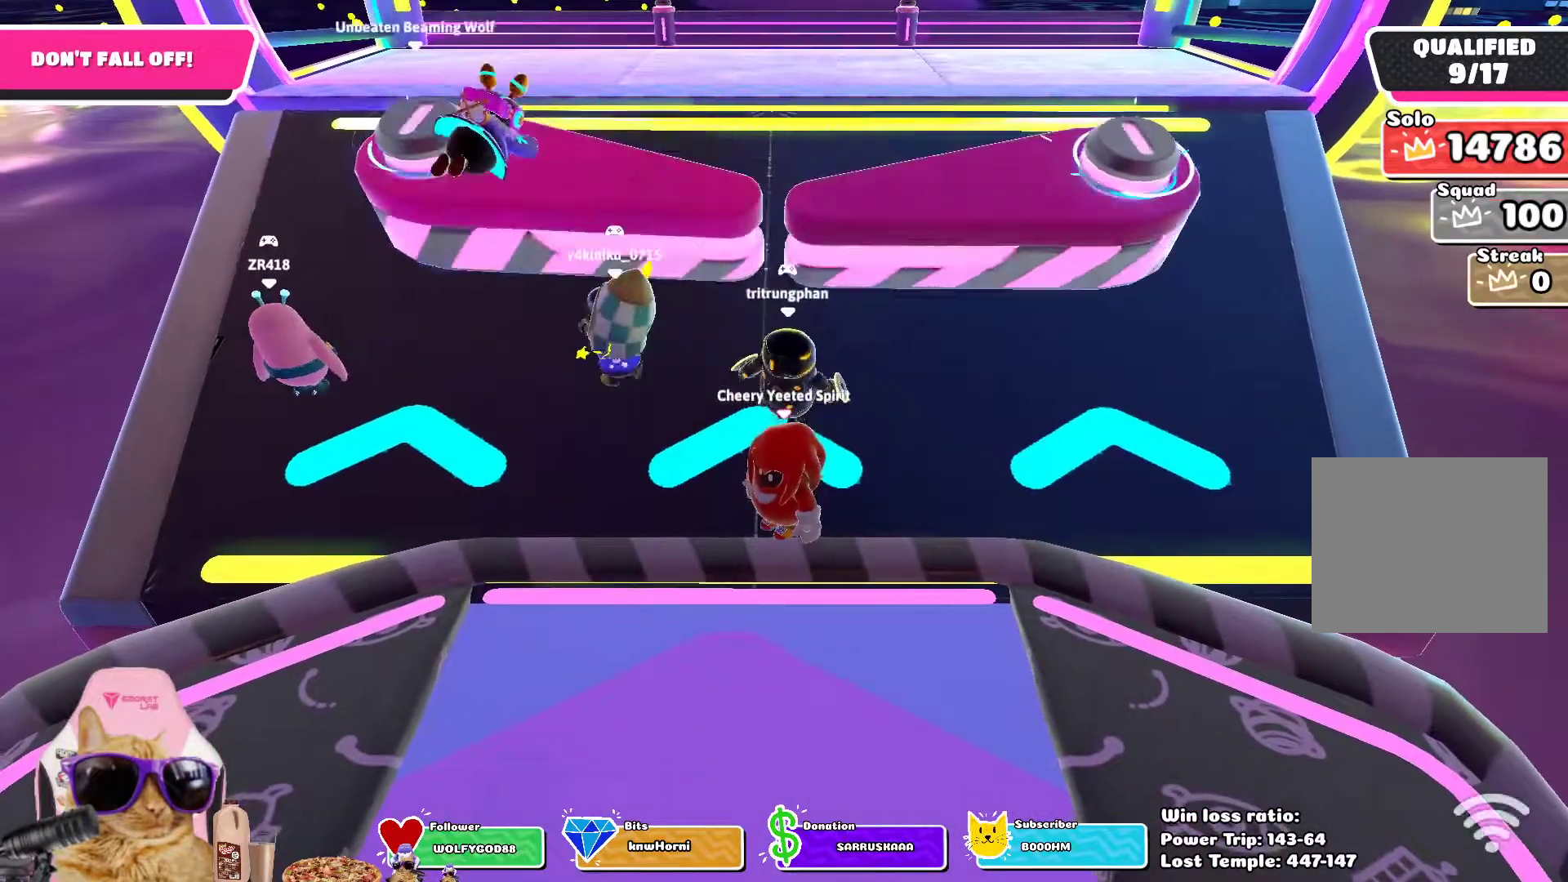
Gameplay with a controller (PlayStation layout); each line is a JSON object with the inputs held at the frame after it (dt_ms = milliseconds from this image to that frame). "events" lists button and stick changes between this image and that frame as [ms after this image, input, new state], when the widget could be followed in between.
{"dt_ms": 500, "buttons": [], "left_stick": "center", "right_stick": "center", "events": [[183, "left_stick", "left"], [417, "left_stick", "center"]]}
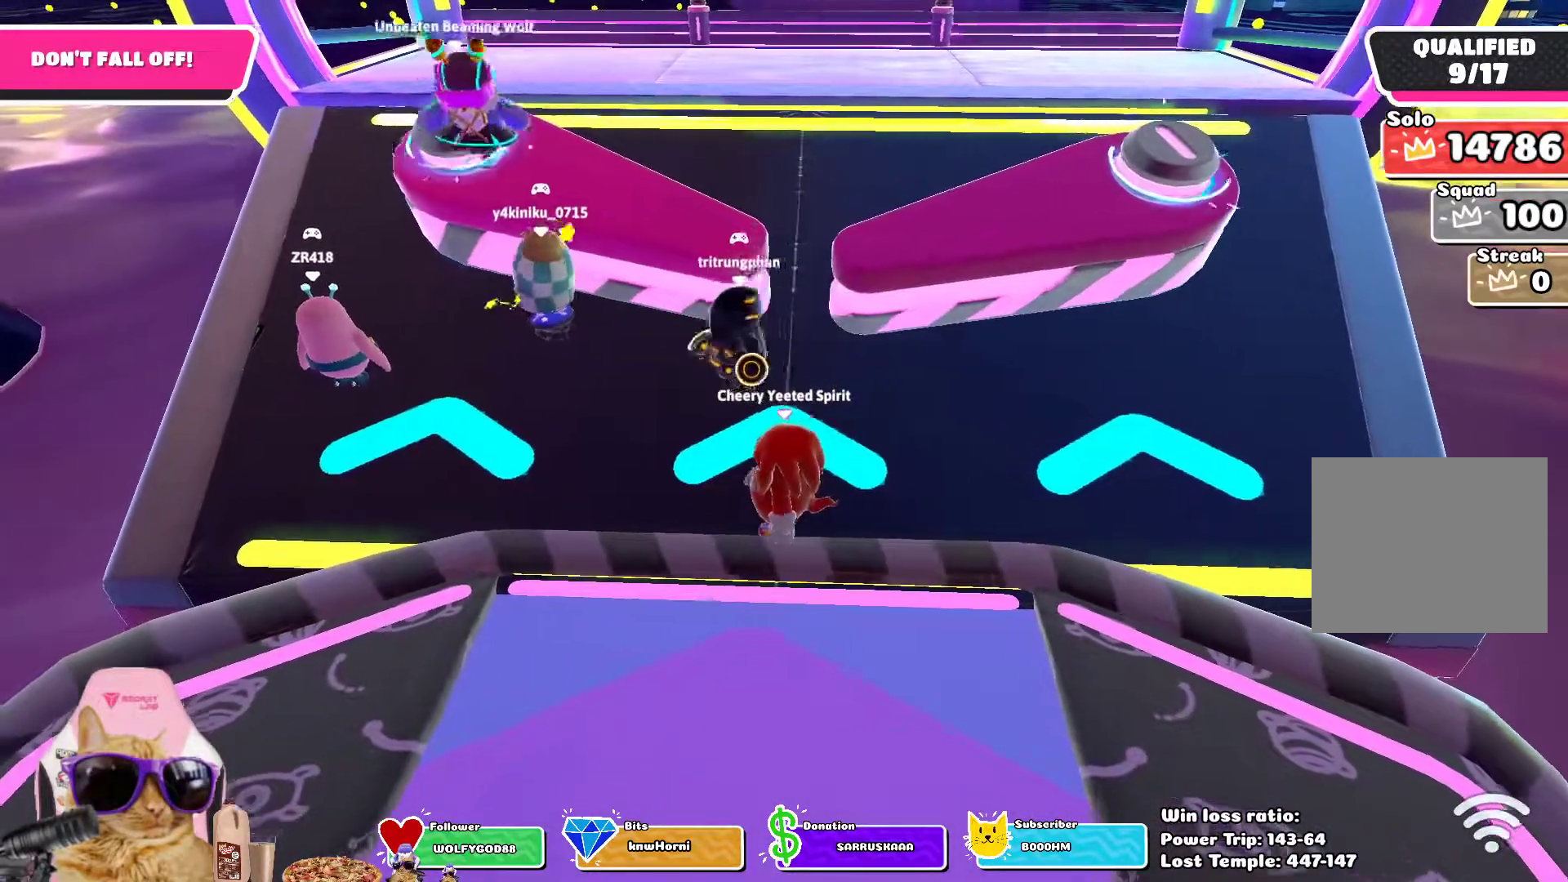
{"dt_ms": 500, "buttons": [], "left_stick": "right", "right_stick": "center", "events": [[317, "left_stick", "right"]]}
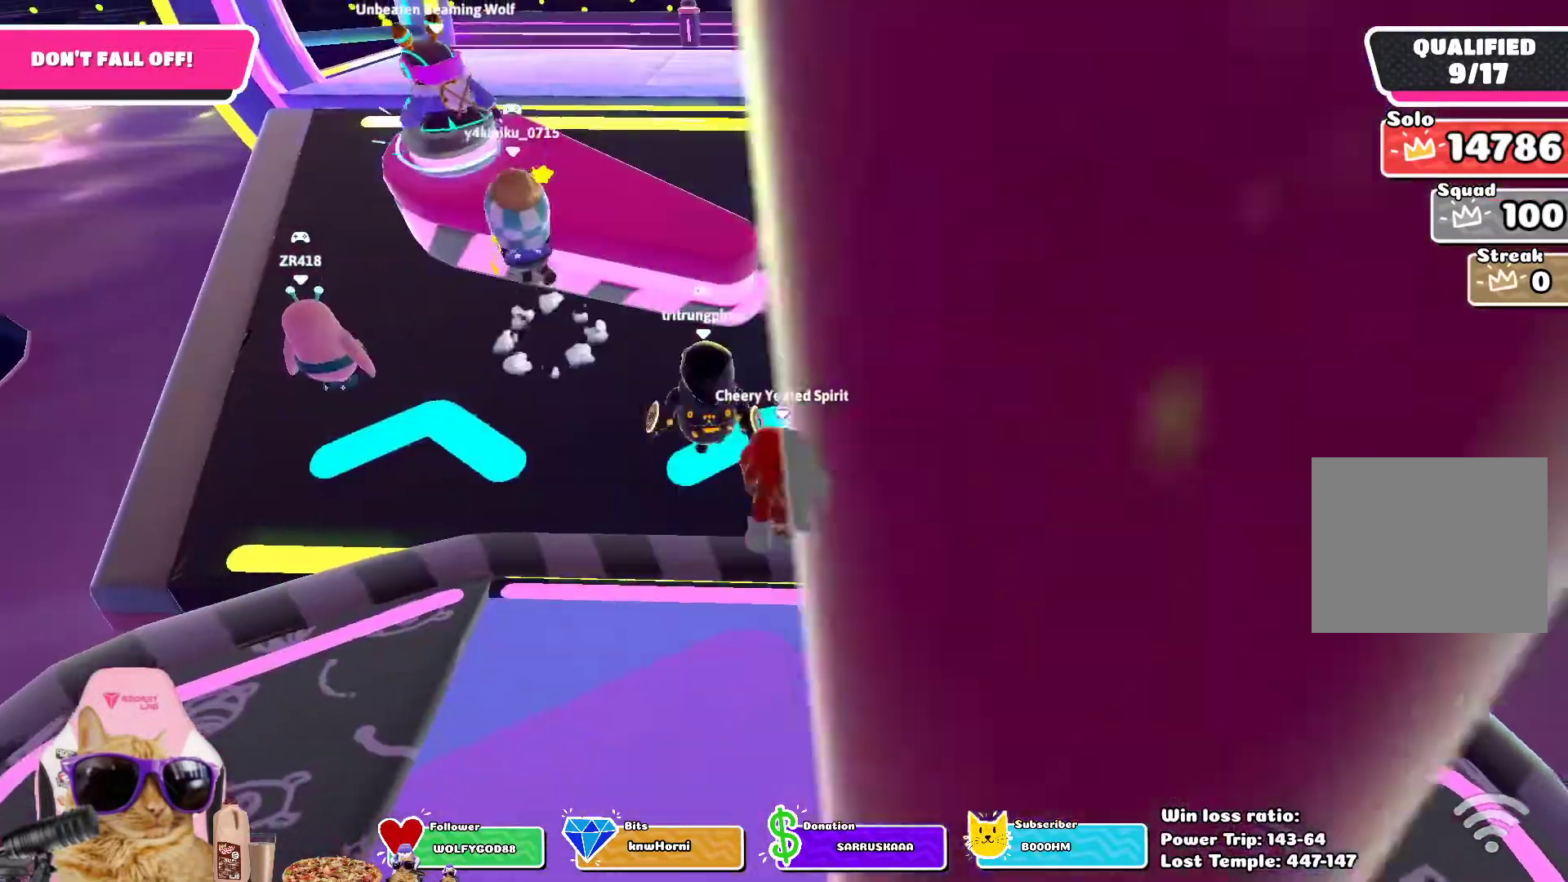
{"dt_ms": 500, "buttons": [], "left_stick": "up-right", "right_stick": "center", "events": [[317, "left_stick", "up-right"]]}
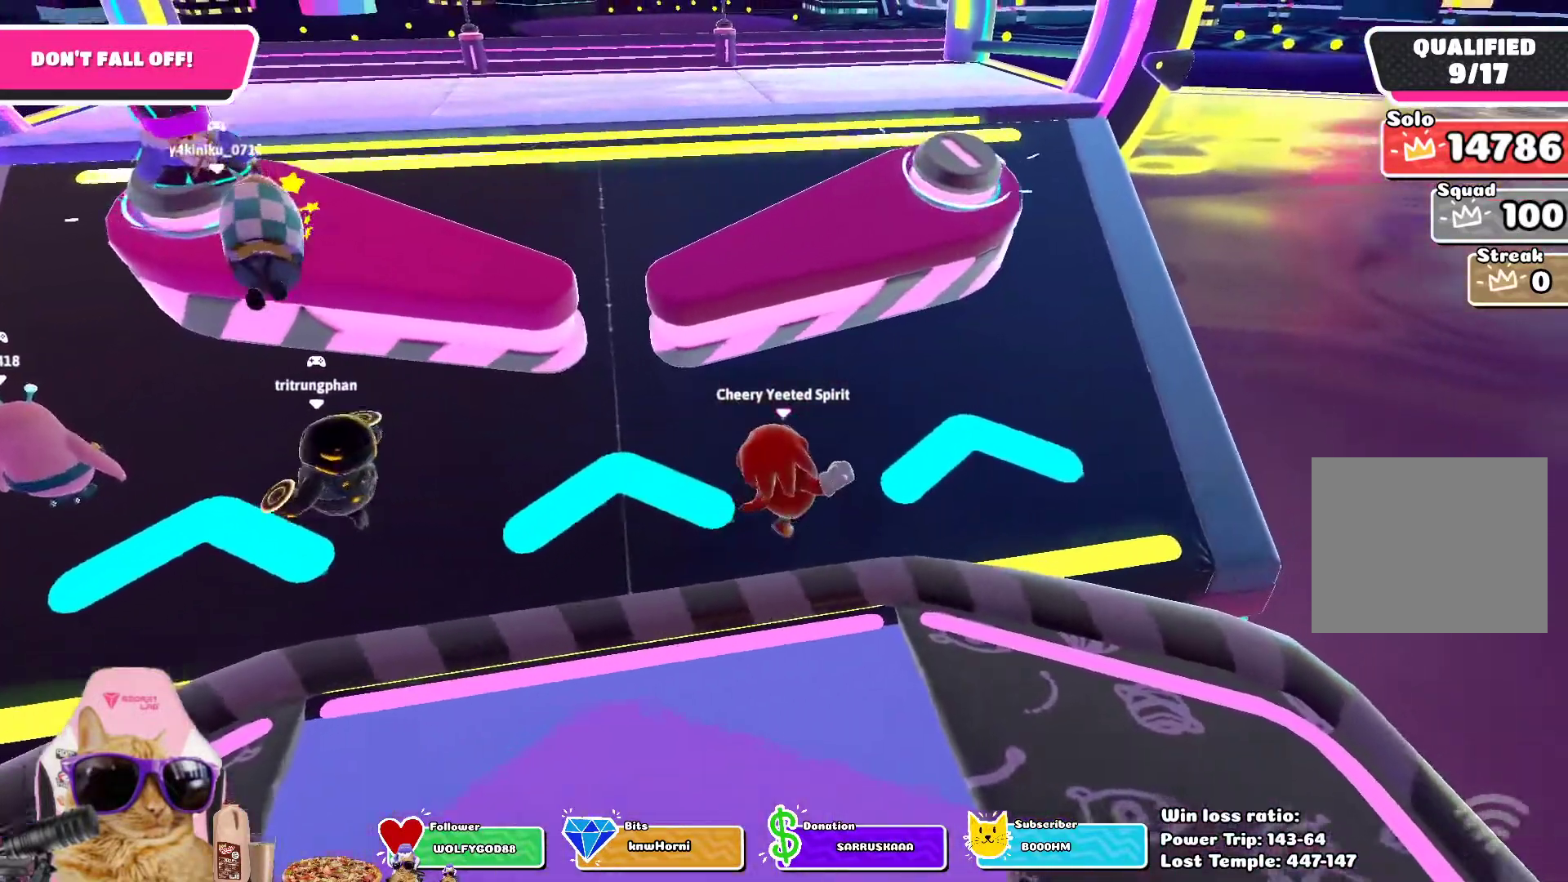
{"dt_ms": 500, "buttons": [], "left_stick": "center", "right_stick": "center", "events": [[250, "left_stick", "center"]]}
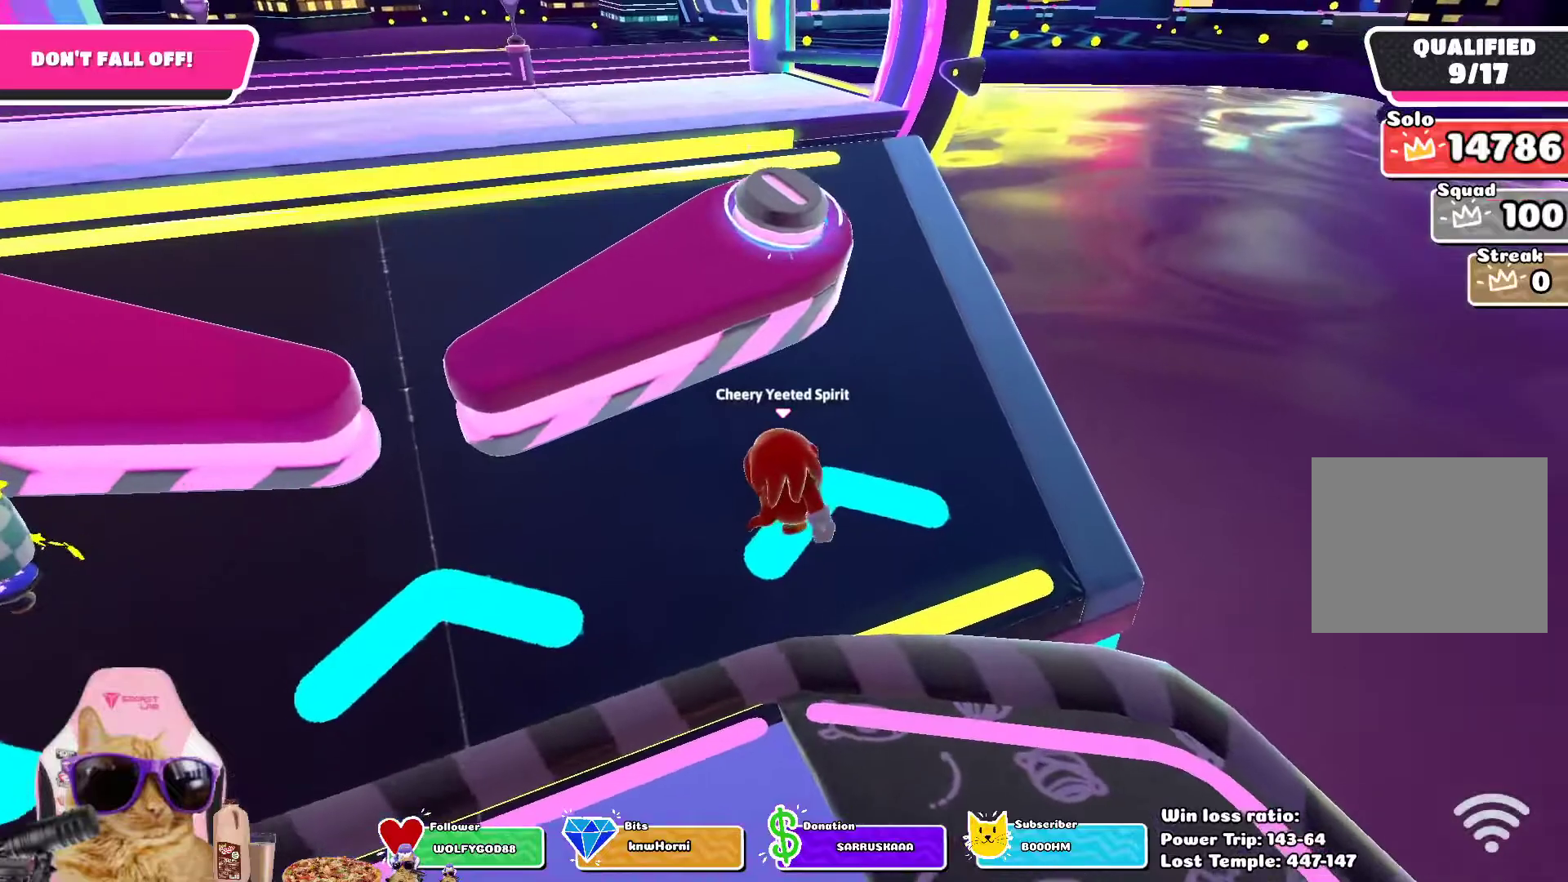
{"dt_ms": 500, "buttons": [], "left_stick": "center", "right_stick": "center", "events": [[50, "left_stick", "right"], [267, "left_stick", "up-right"], [367, "left_stick", "center"]]}
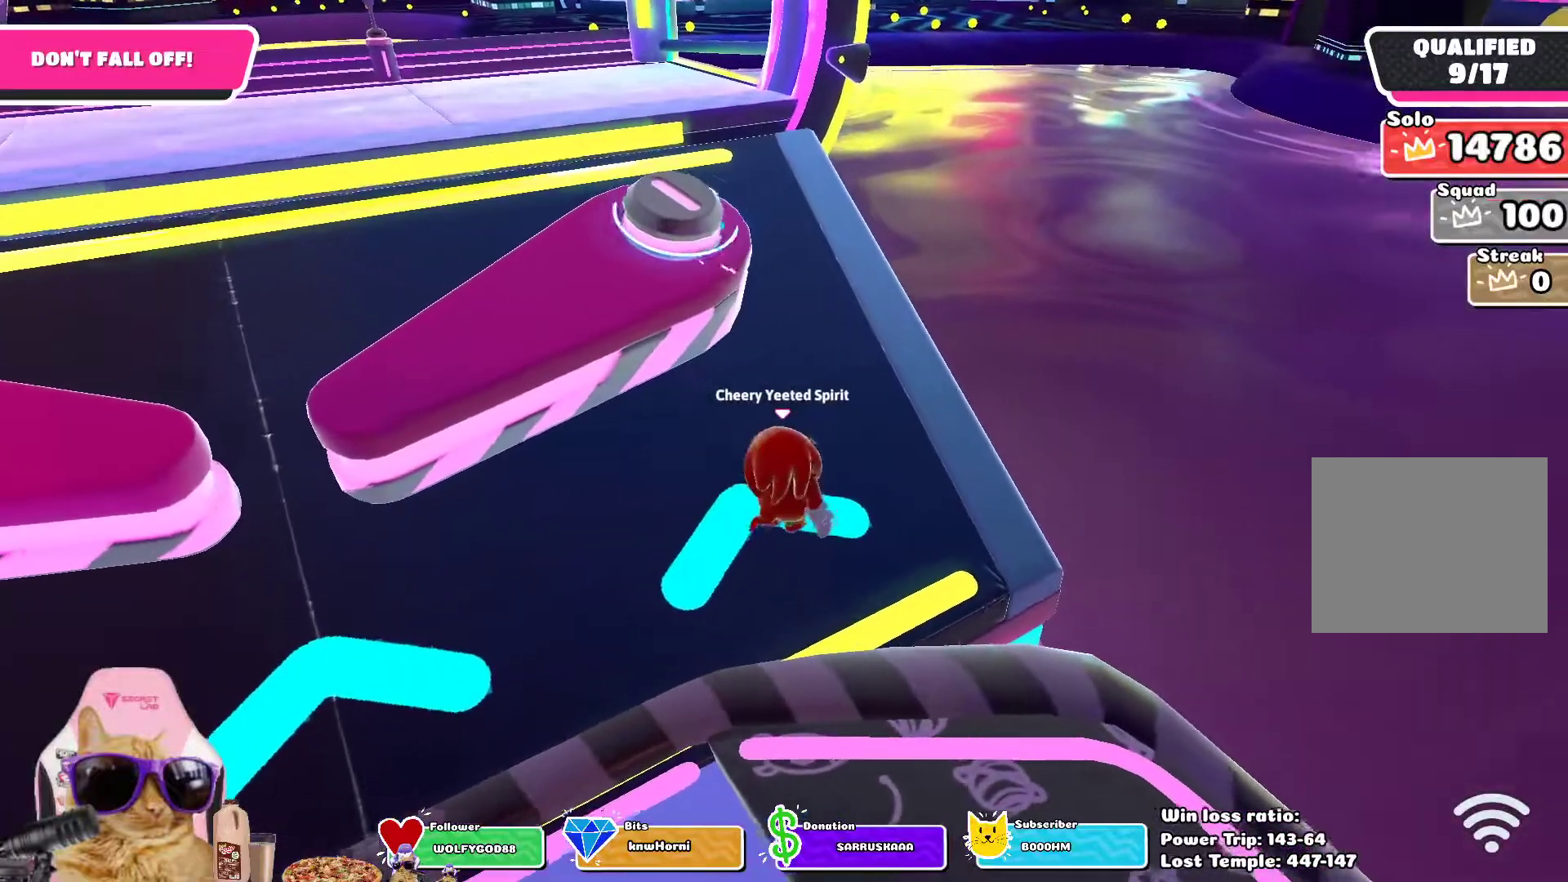
{"dt_ms": 500, "buttons": [], "left_stick": "up", "right_stick": "center", "events": [[400, "left_stick", "up"]]}
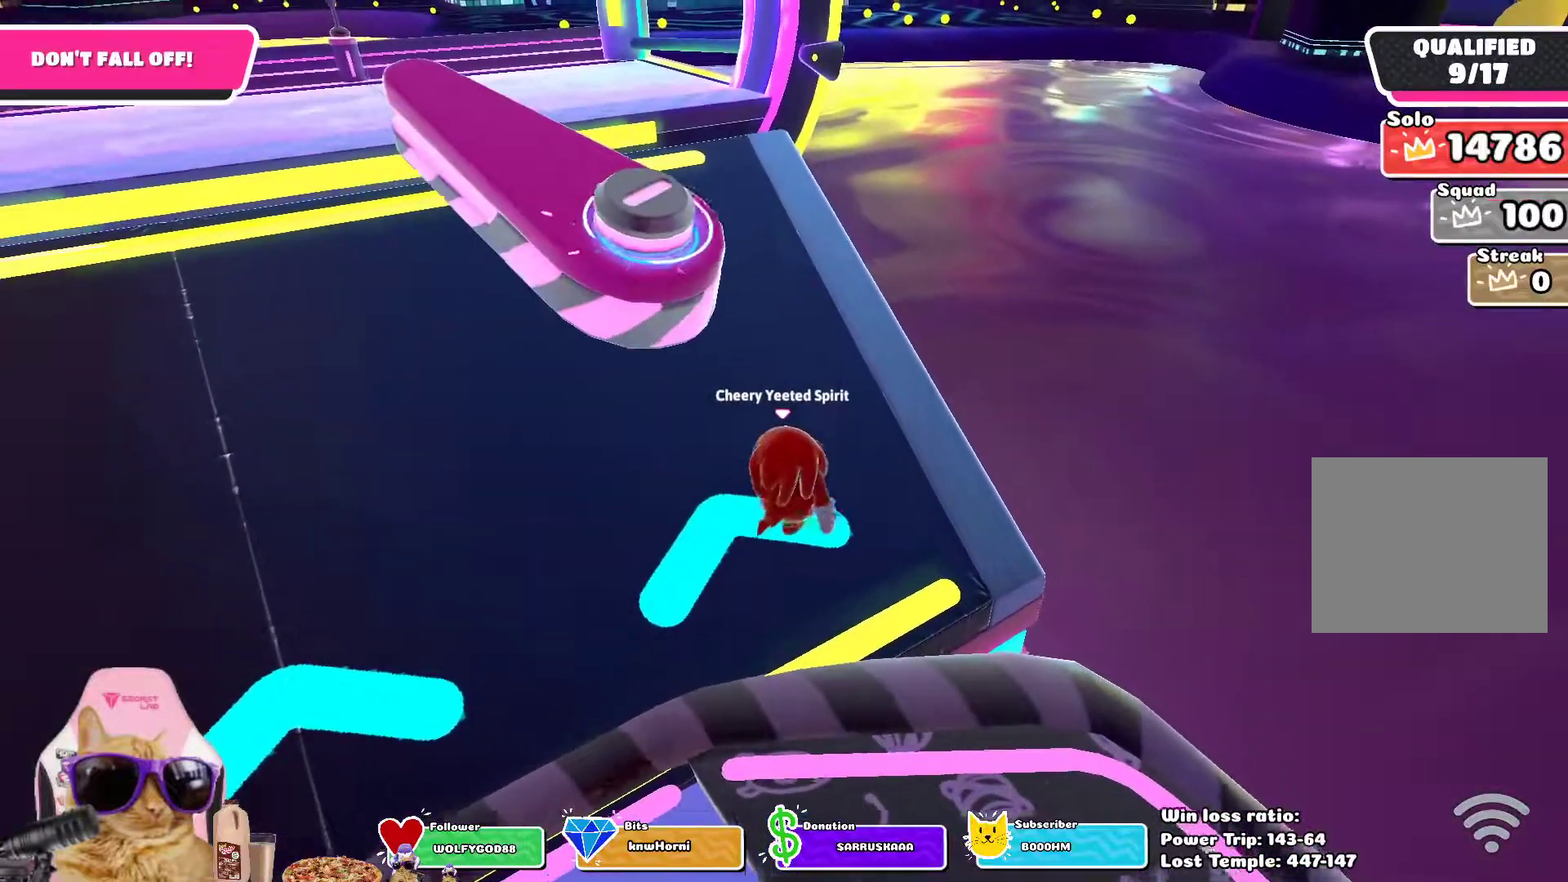
{"dt_ms": 500, "buttons": [], "left_stick": "up", "right_stick": "center", "events": [[167, "right_stick", "up-left"], [317, "right_stick", "center"]]}
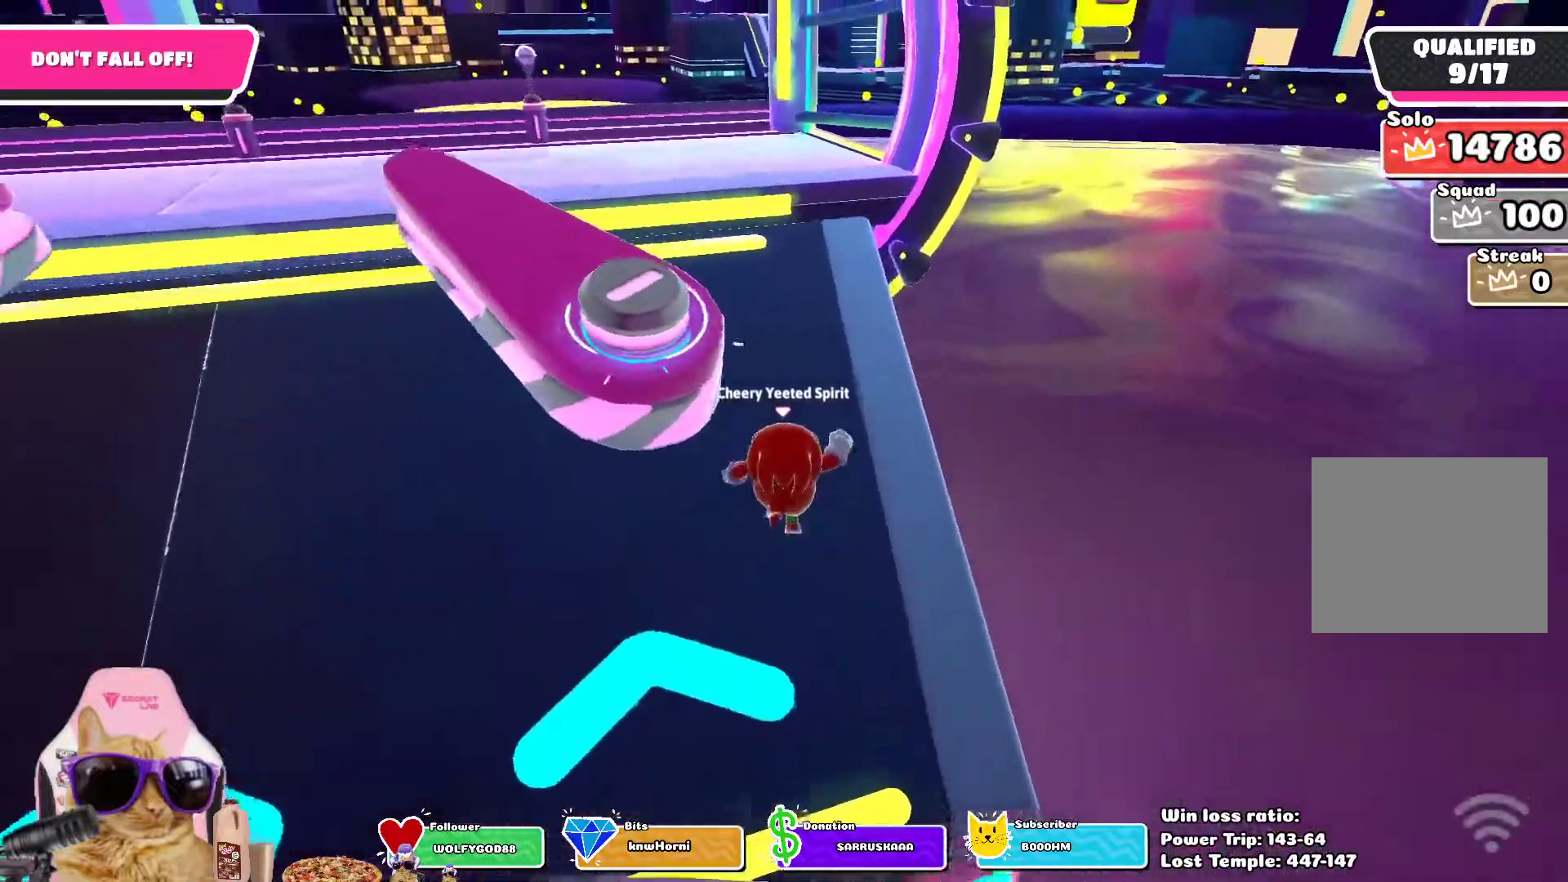
{"dt_ms": 500, "buttons": [], "left_stick": "up-left", "right_stick": "center", "events": [[50, "right_stick", "up-left"], [267, "left_stick", "up-left"], [317, "right_stick", "center"]]}
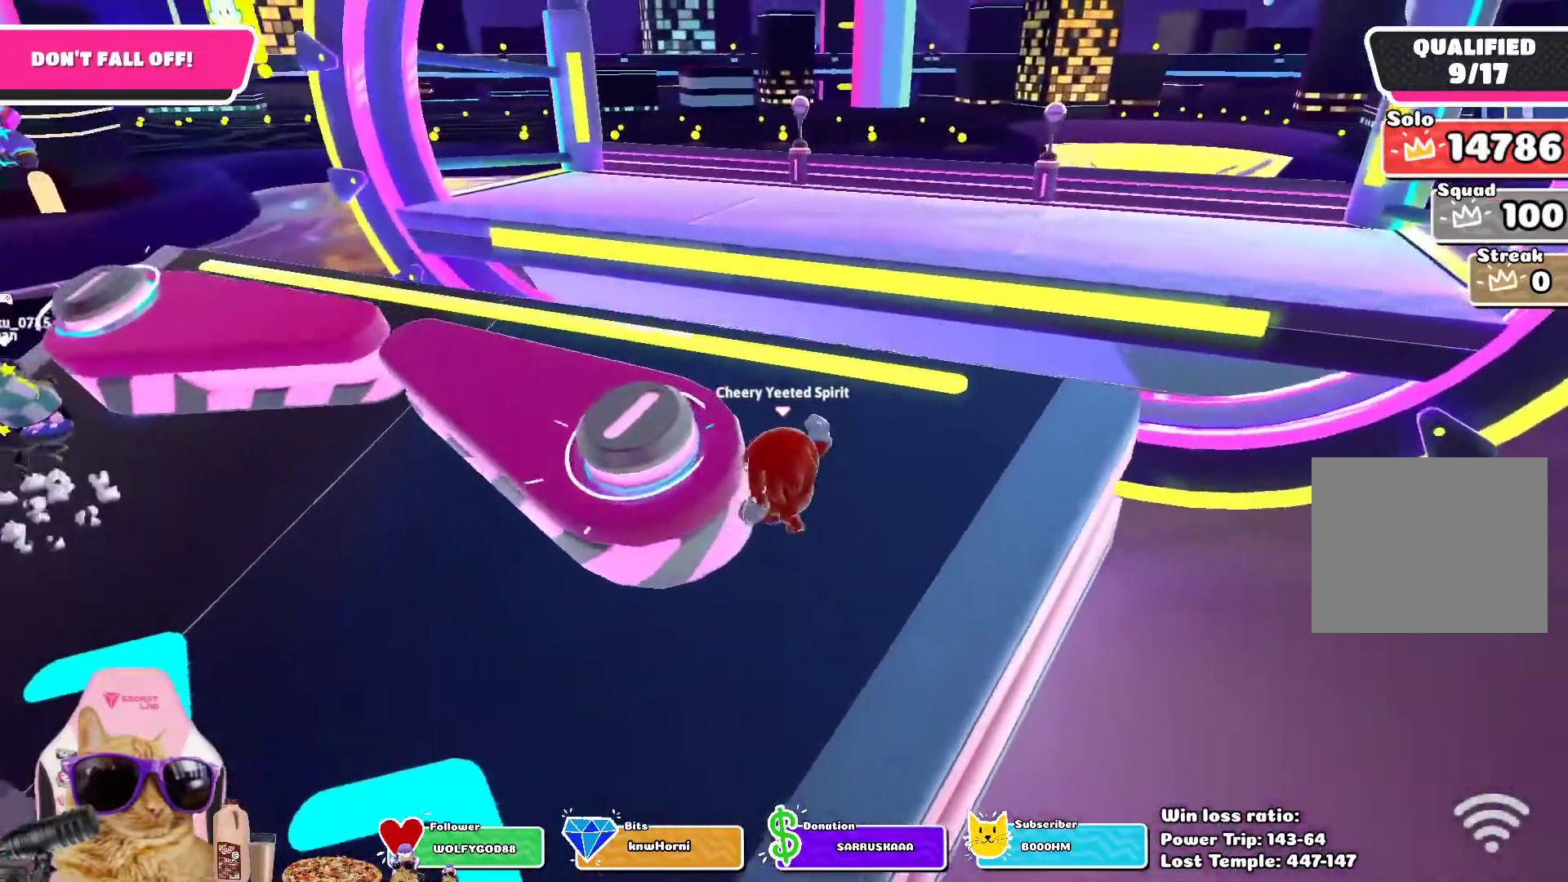
{"dt_ms": 1000, "buttons": [], "left_stick": "center", "right_stick": "center", "events": [[400, "right_stick", "up-right"], [550, "left_stick", "center"], [600, "right_stick", "center"]]}
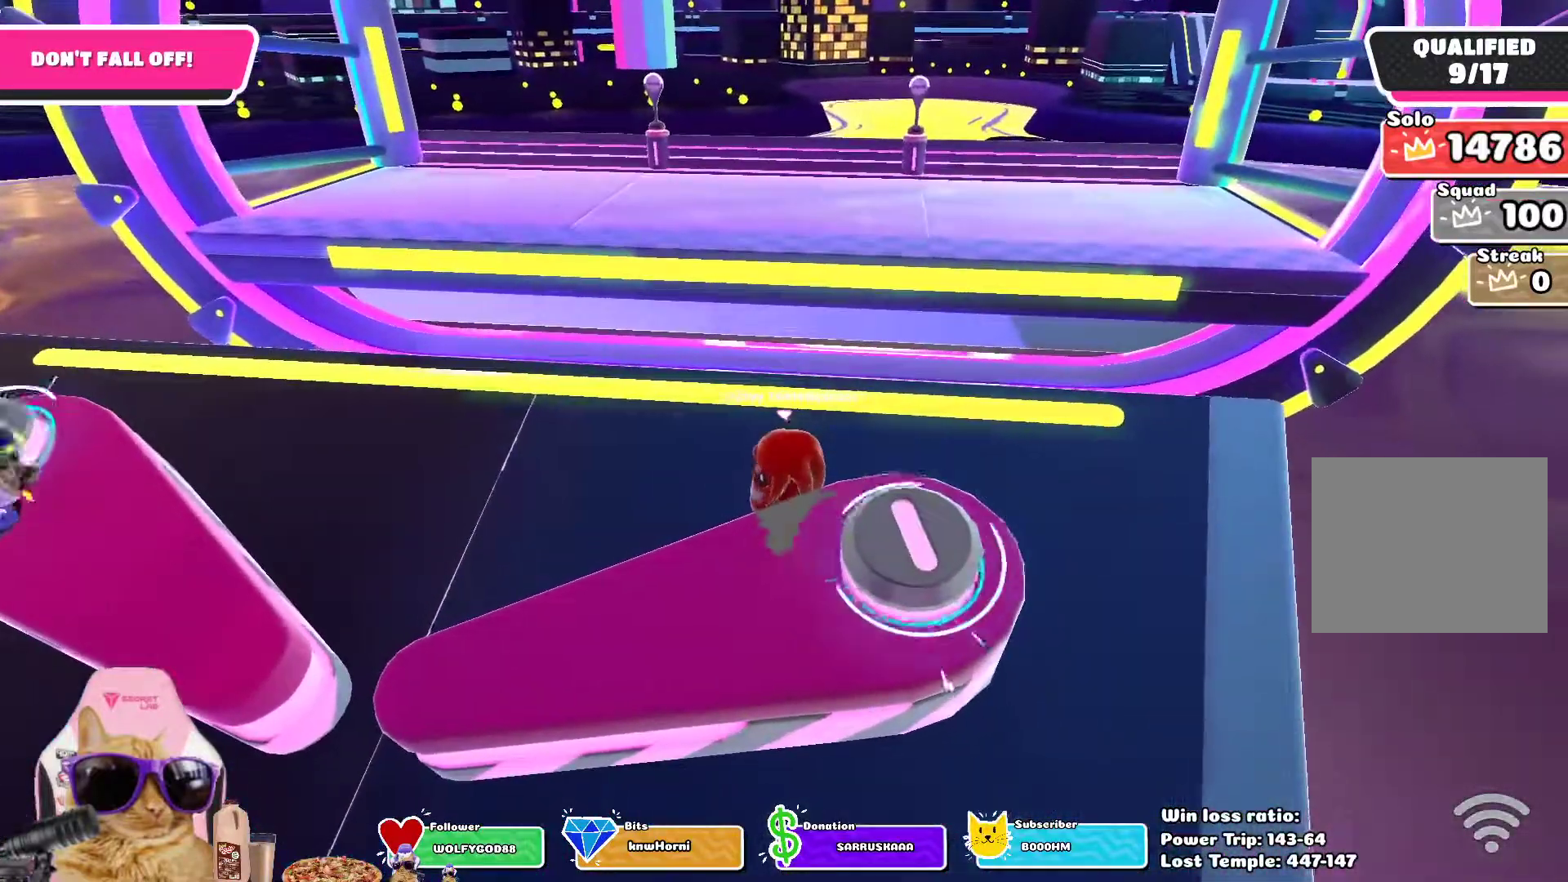
{"dt_ms": 500, "buttons": [], "left_stick": "center", "right_stick": "center", "events": [[133, "left_stick", "up-left"], [233, "left_stick", "center"]]}
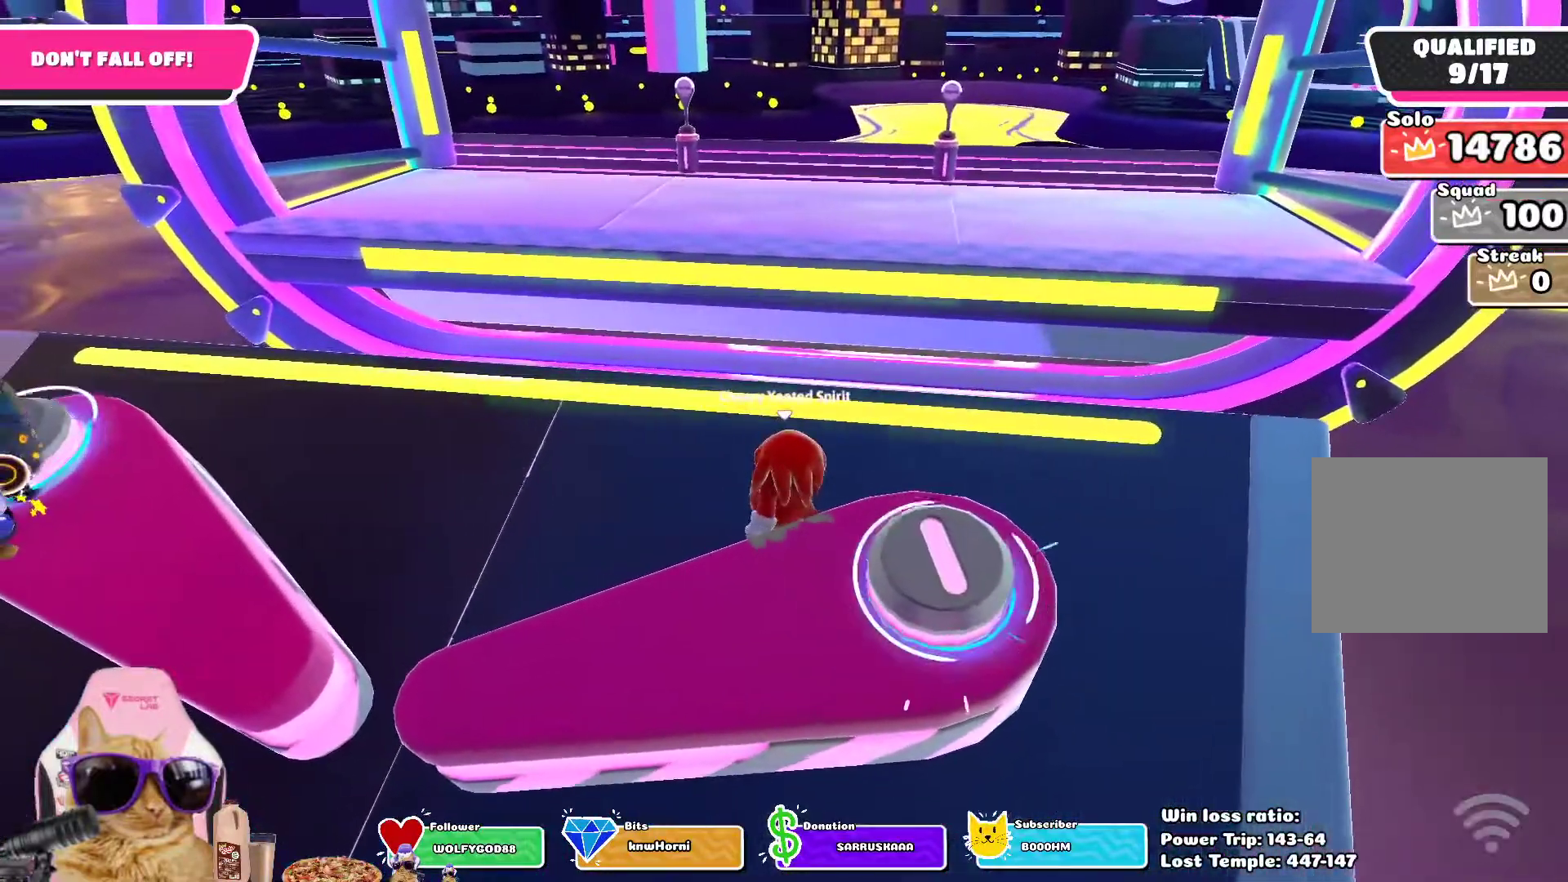
{"dt_ms": 500, "buttons": [], "left_stick": "center", "right_stick": "center", "events": []}
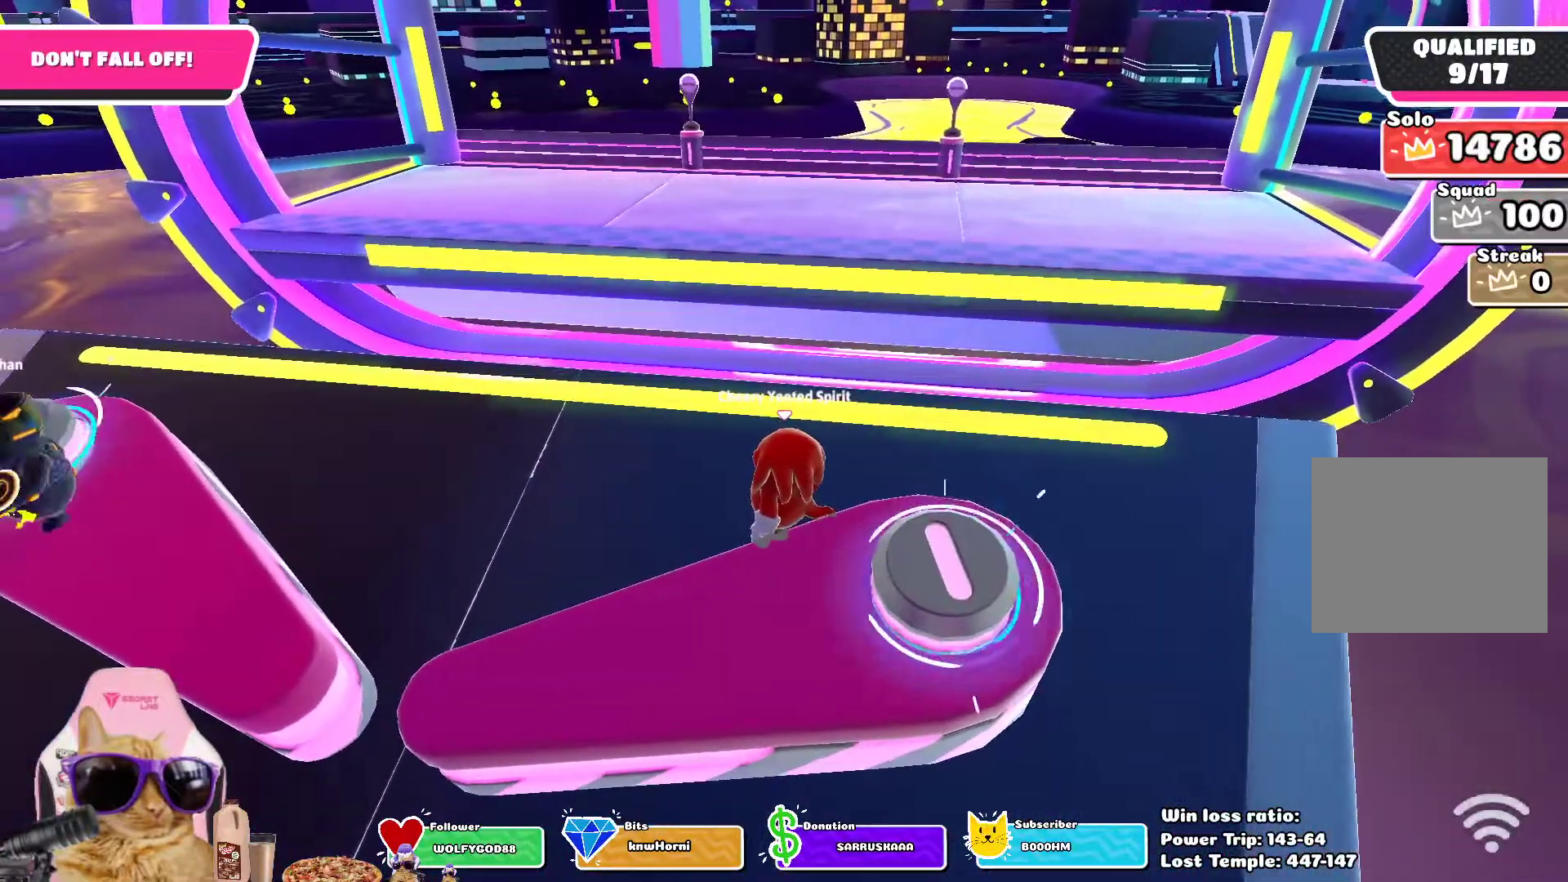
{"dt_ms": 500, "buttons": [], "left_stick": "center", "right_stick": "center", "events": [[100, "left_stick", "down-left"], [233, "left_stick", "left"], [383, "left_stick", "center"]]}